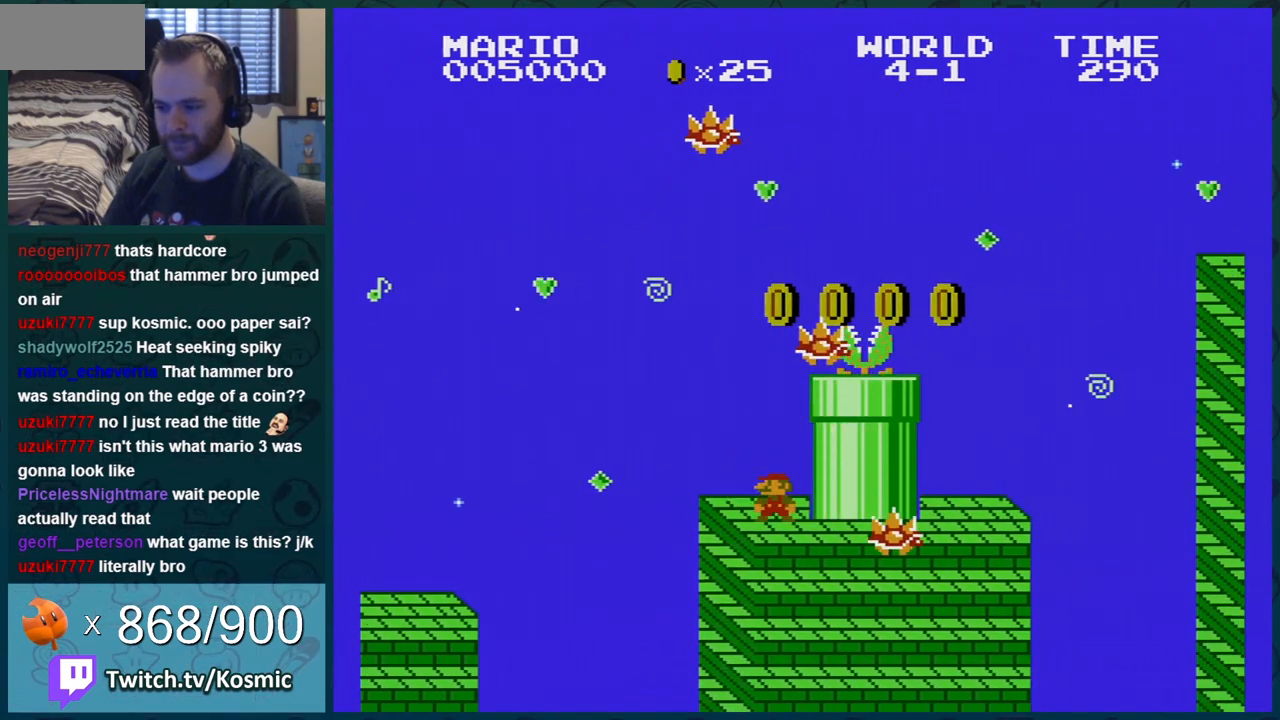
Gameplay with a controller (Nintendo layout); each line is a JSON object with the inputs held at the frame after it. "events" lists button and stick changes between this image and that frame as [ms after this image, input, new state], when the widget could be followed in between. Not read: L3 R3.
{"buttons": ["A", "B", "DPAD_RIGHT"], "events": [[300, "A", "down"], [433, "DPAD_RIGHT", "down"]]}
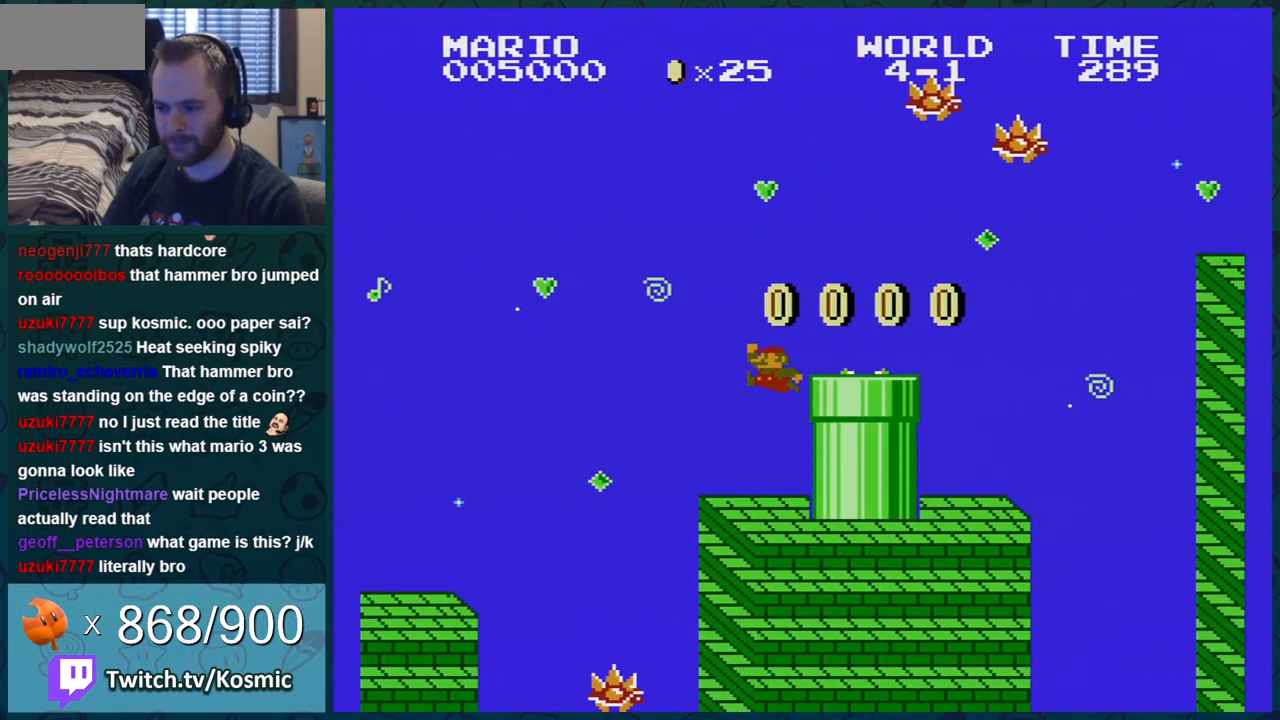
{"buttons": ["A", "B", "DPAD_RIGHT"], "events": [[84, "A", "up"], [367, "A", "down"]]}
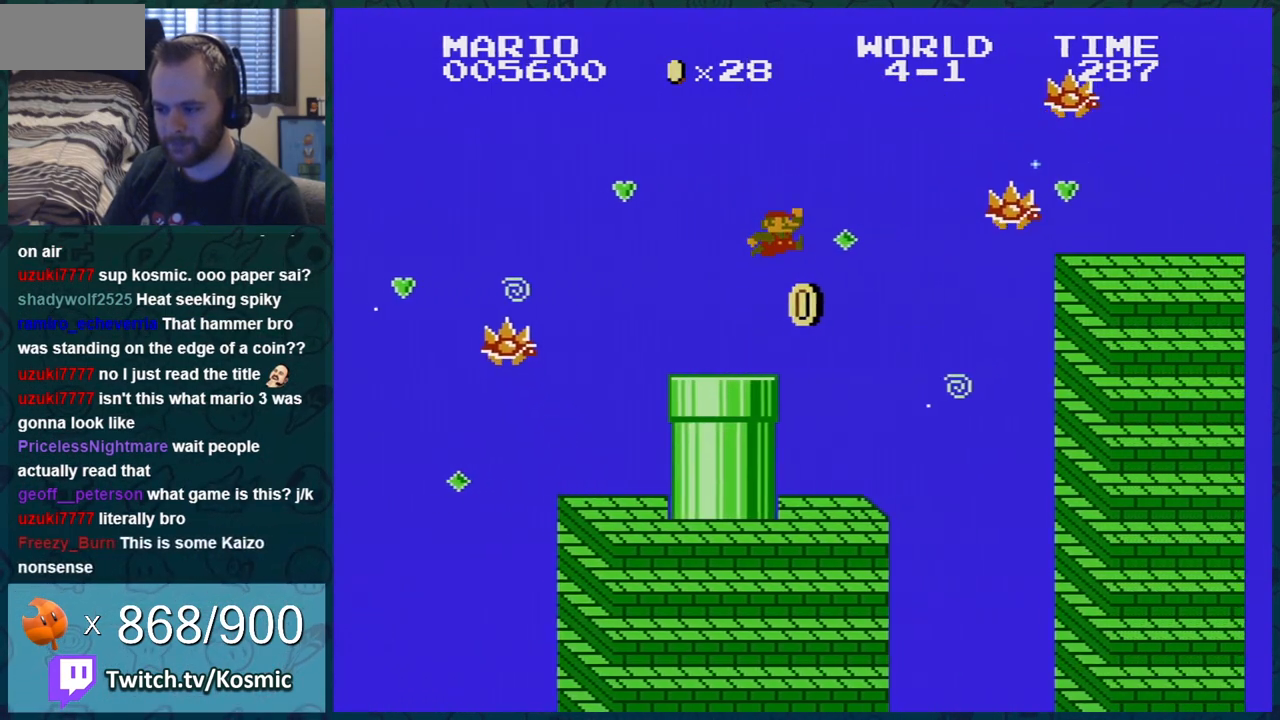
{"buttons": ["B", "DPAD_RIGHT"], "events": [[433, "A", "up"]]}
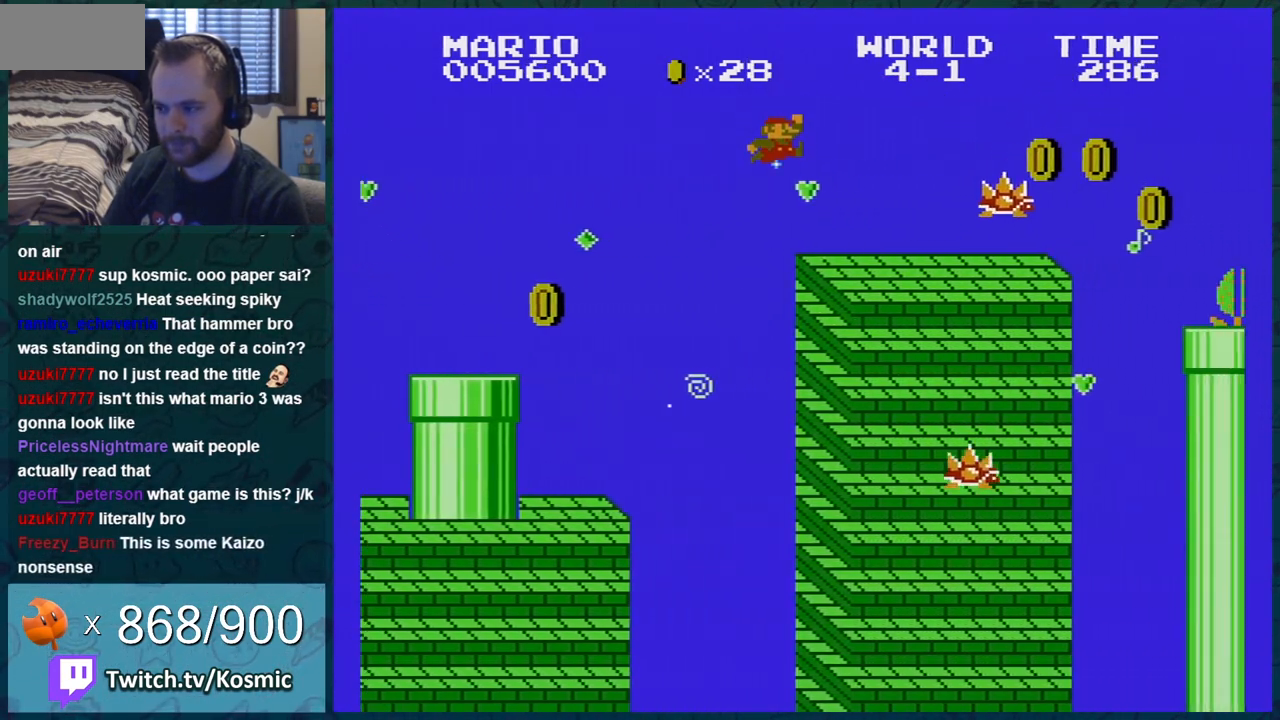
{"buttons": ["B", "DPAD_RIGHT"], "events": []}
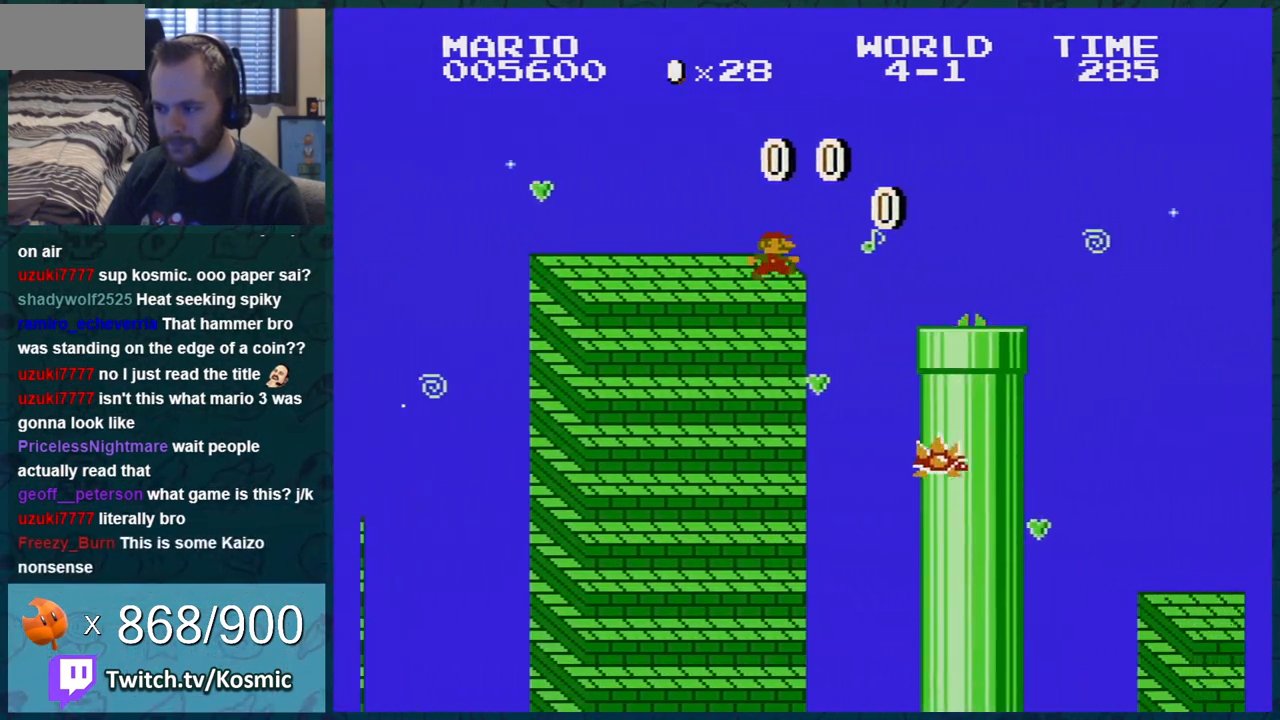
{"buttons": ["B"], "events": [[83, "A", "down"], [150, "A", "up"], [150, "DPAD_RIGHT", "up"], [200, "DPAD_LEFT", "down"], [200, "DPAD_UP", "down"], [233, "DPAD_UP", "up"], [433, "DPAD_LEFT", "up"]]}
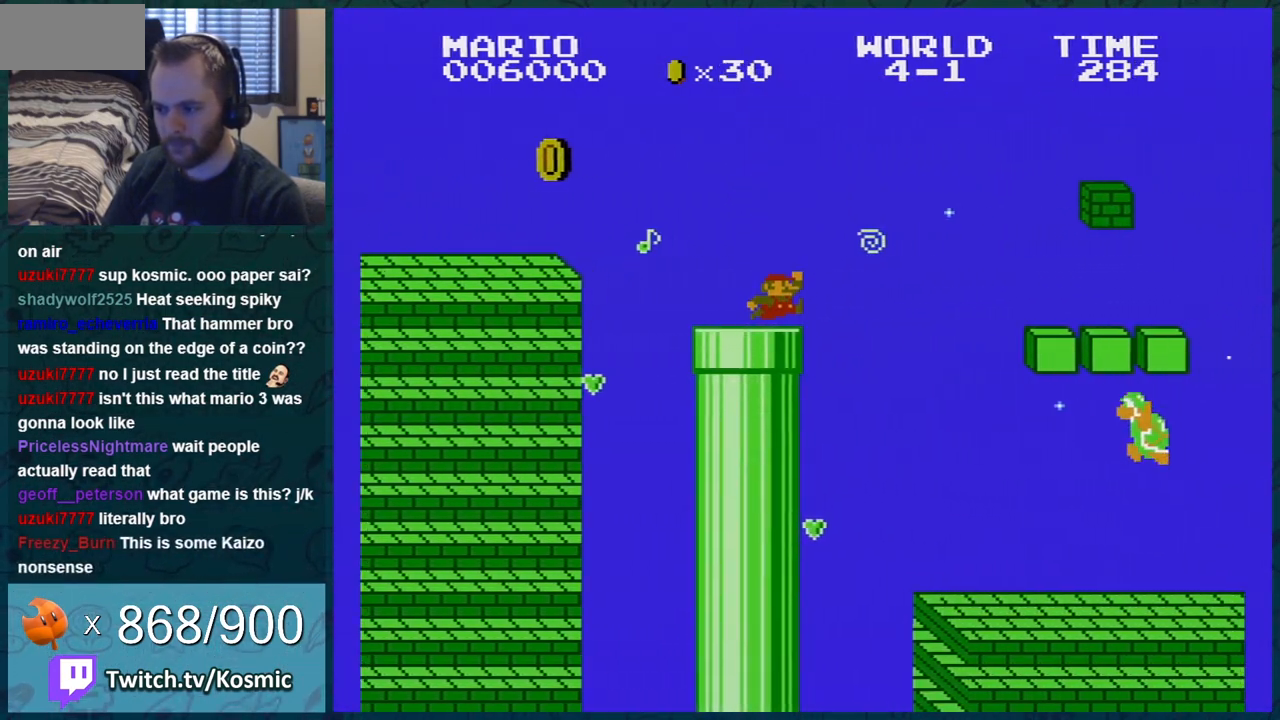
{"buttons": ["B"], "events": [[17, "DPAD_RIGHT", "down"], [84, "A", "down"], [234, "DPAD_RIGHT", "up"], [434, "A", "up"]]}
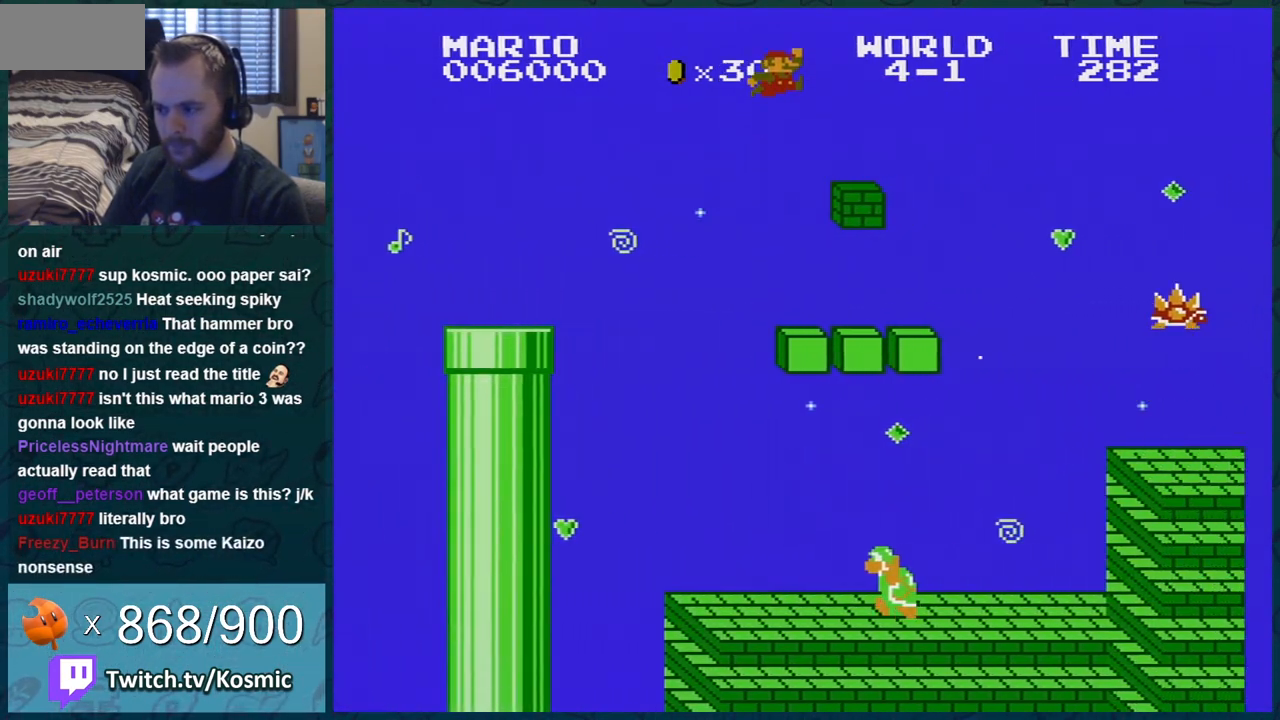
{"buttons": ["A", "B"], "events": [[150, "DPAD_RIGHT", "down"], [233, "A", "down"], [267, "DPAD_RIGHT", "up"]]}
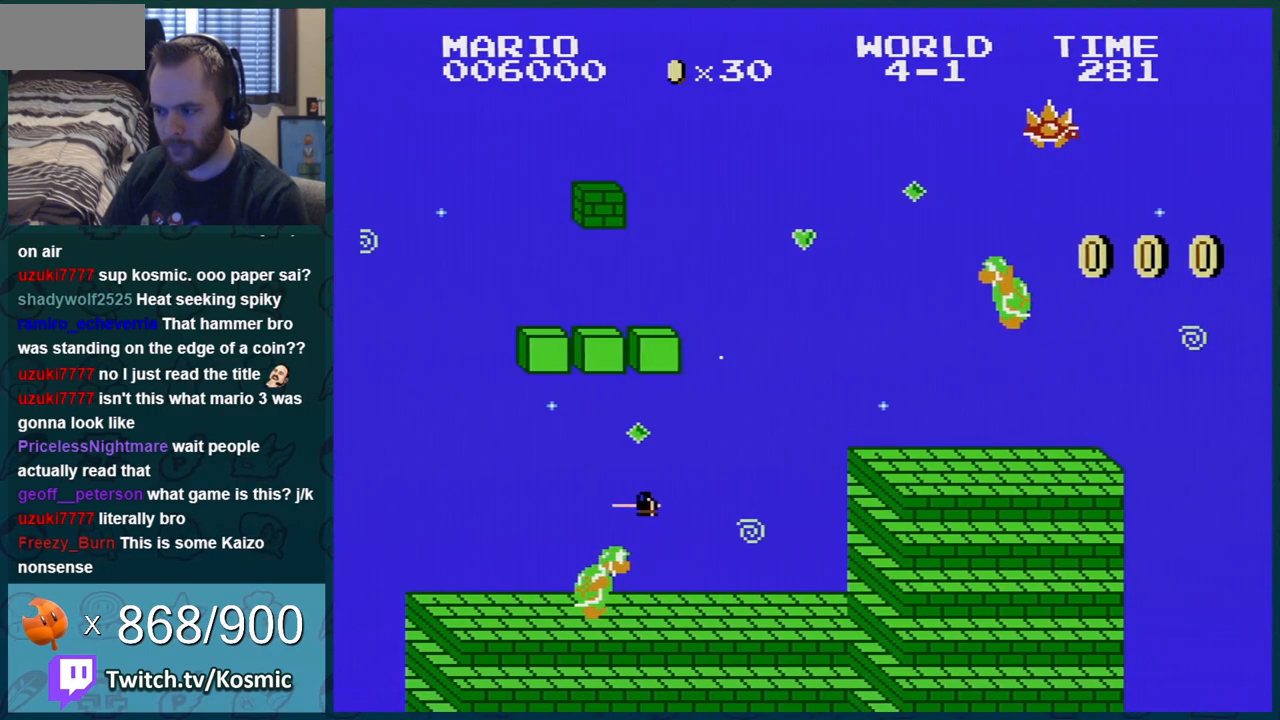
{"buttons": ["B", "DPAD_LEFT"], "events": [[150, "A", "up"], [150, "DPAD_LEFT", "down"], [234, "DPAD_LEFT", "up"], [401, "DPAD_LEFT", "down"]]}
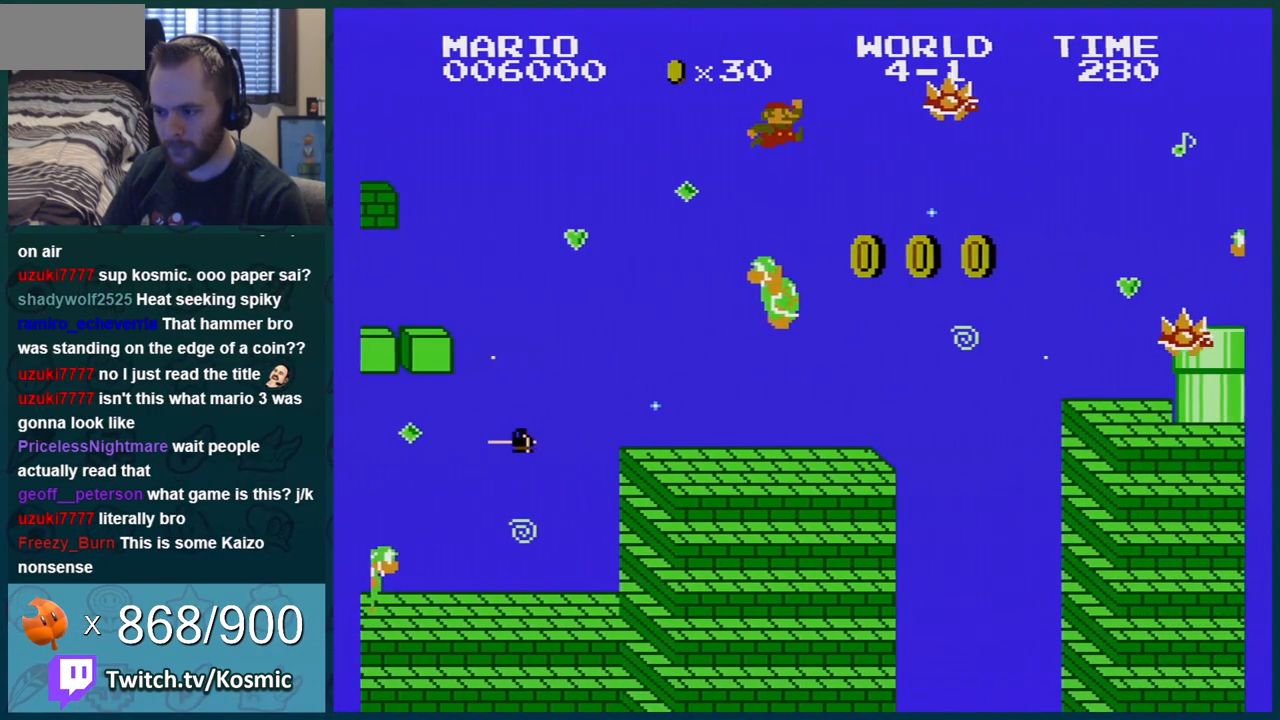
{"buttons": ["B", "DPAD_RIGHT"], "events": [[333, "DPAD_LEFT", "up"], [383, "DPAD_RIGHT", "down"]]}
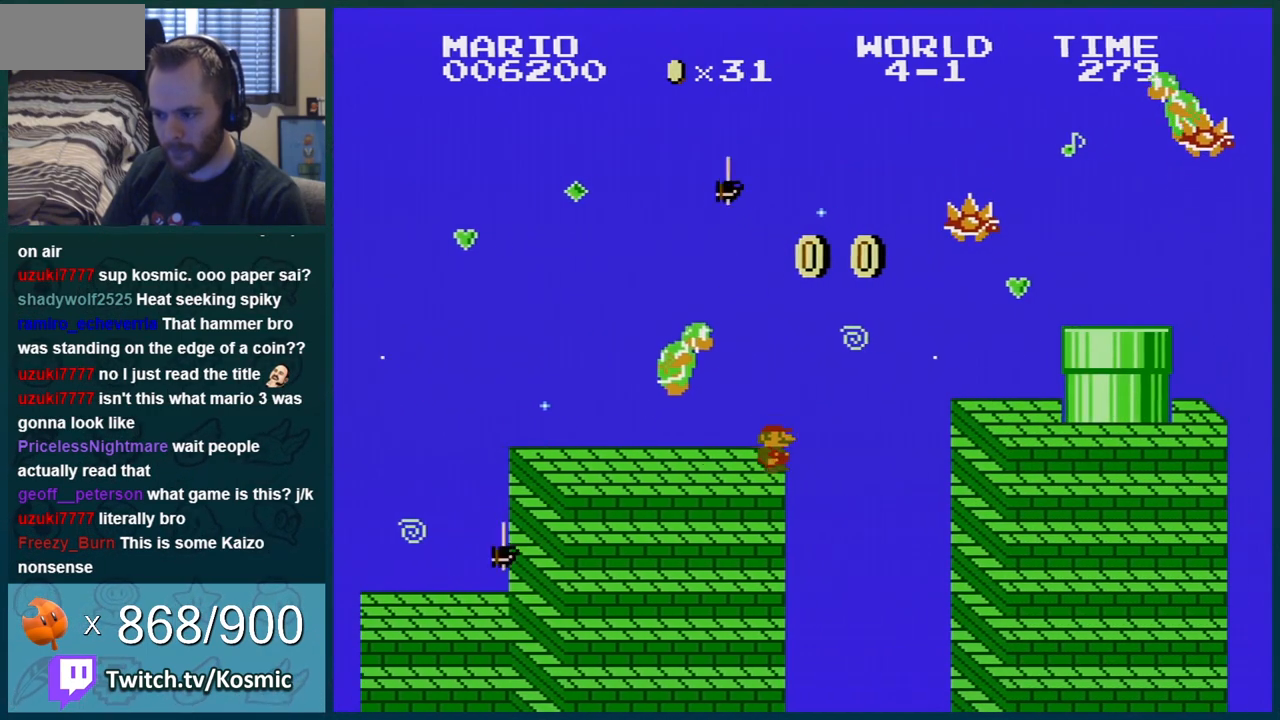
{"buttons": ["B", "DPAD_RIGHT"], "events": [[67, "A", "down"], [300, "DPAD_RIGHT", "up"], [451, "A", "up"], [451, "DPAD_RIGHT", "down"]]}
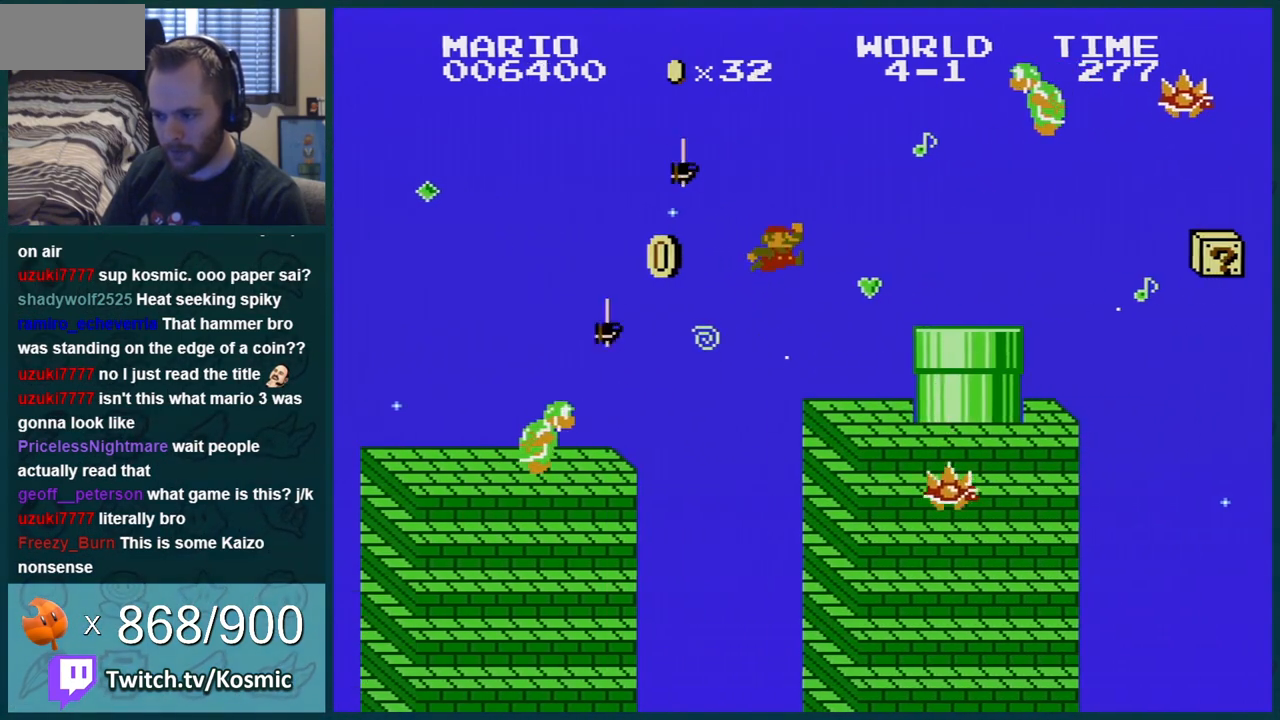
{"buttons": ["A", "B", "DPAD_RIGHT"], "events": [[350, "DPAD_RIGHT", "up"], [383, "A", "down"], [417, "DPAD_RIGHT", "down"]]}
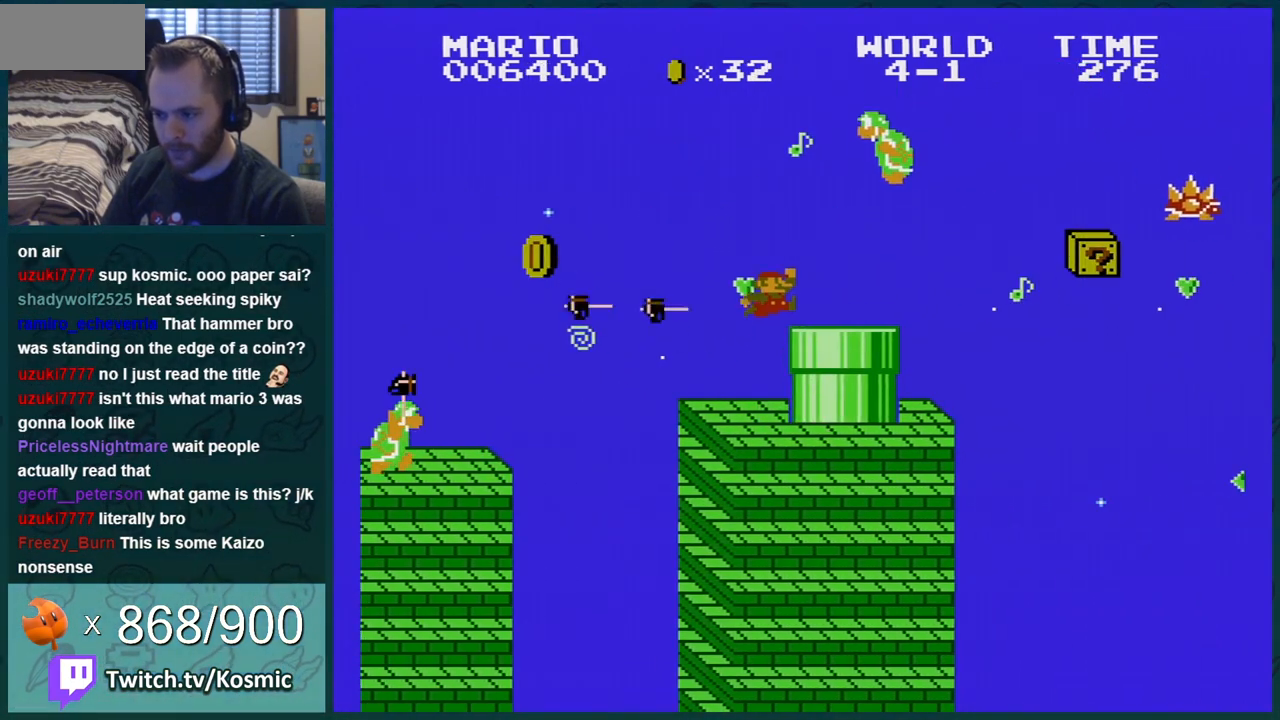
{"buttons": ["B"], "events": [[50, "A", "up"], [167, "DPAD_RIGHT", "up"], [234, "DPAD_LEFT", "down"], [317, "DPAD_LEFT", "up"]]}
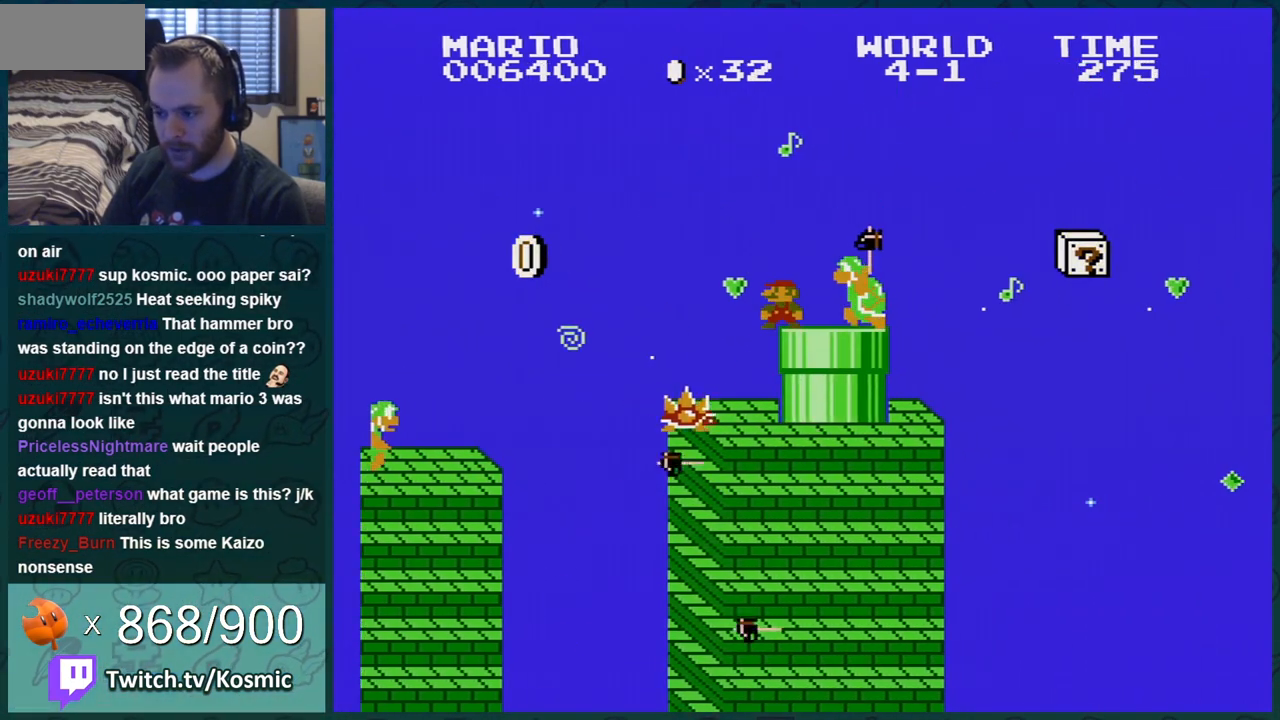
{"buttons": ["B", "DPAD_LEFT"], "events": [[50, "DPAD_LEFT", "down"], [66, "A", "down"], [66, "DPAD_LEFT", "up"], [100, "DPAD_LEFT", "down"], [200, "DPAD_LEFT", "up"], [250, "A", "up"], [383, "DPAD_LEFT", "down"]]}
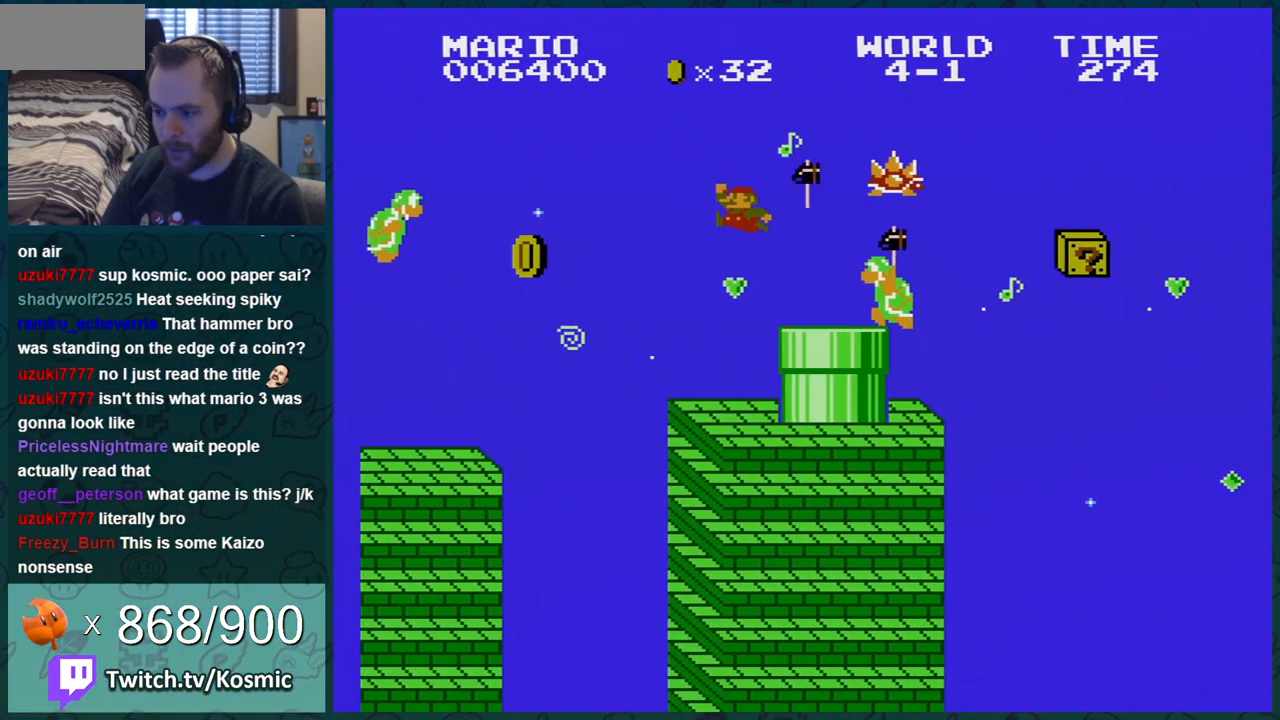
{"buttons": ["B", "DPAD_RIGHT"], "events": [[67, "DPAD_LEFT", "up"], [100, "DPAD_RIGHT", "down"]]}
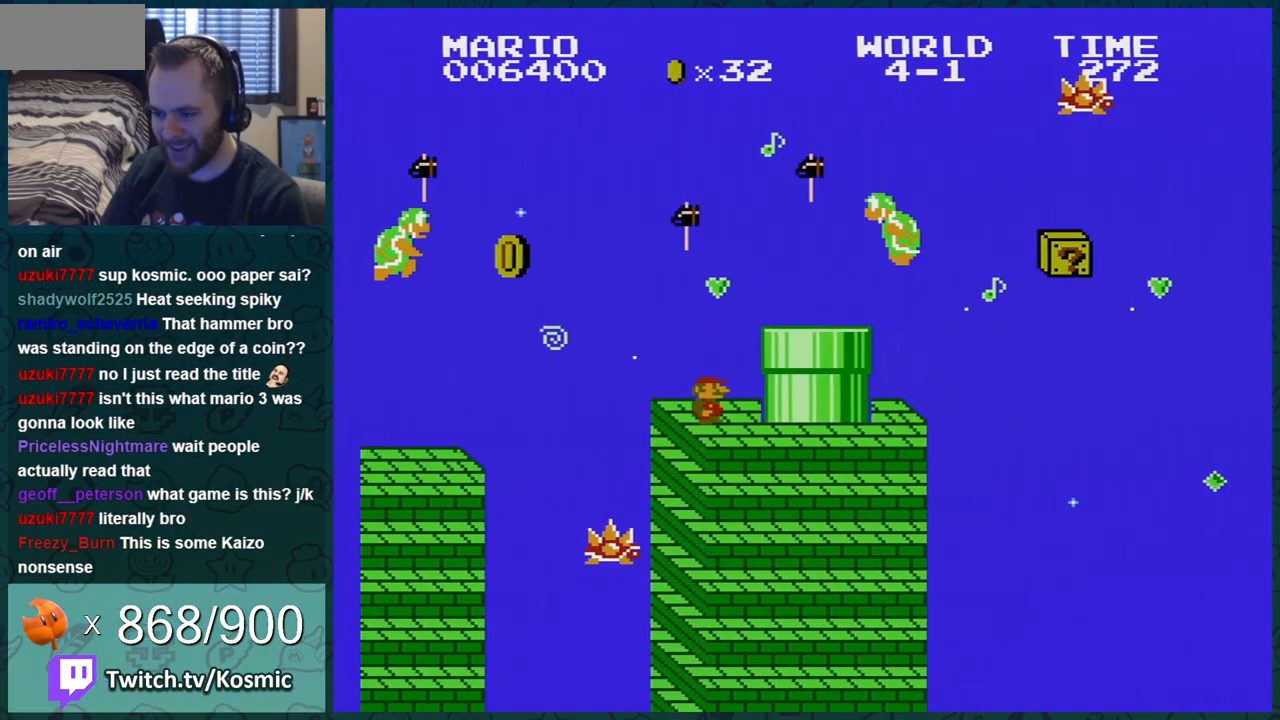
{"buttons": ["B"], "events": [[200, "A", "down"], [200, "DPAD_RIGHT", "up"], [283, "DPAD_RIGHT", "down"], [417, "A", "up"], [417, "DPAD_RIGHT", "up"]]}
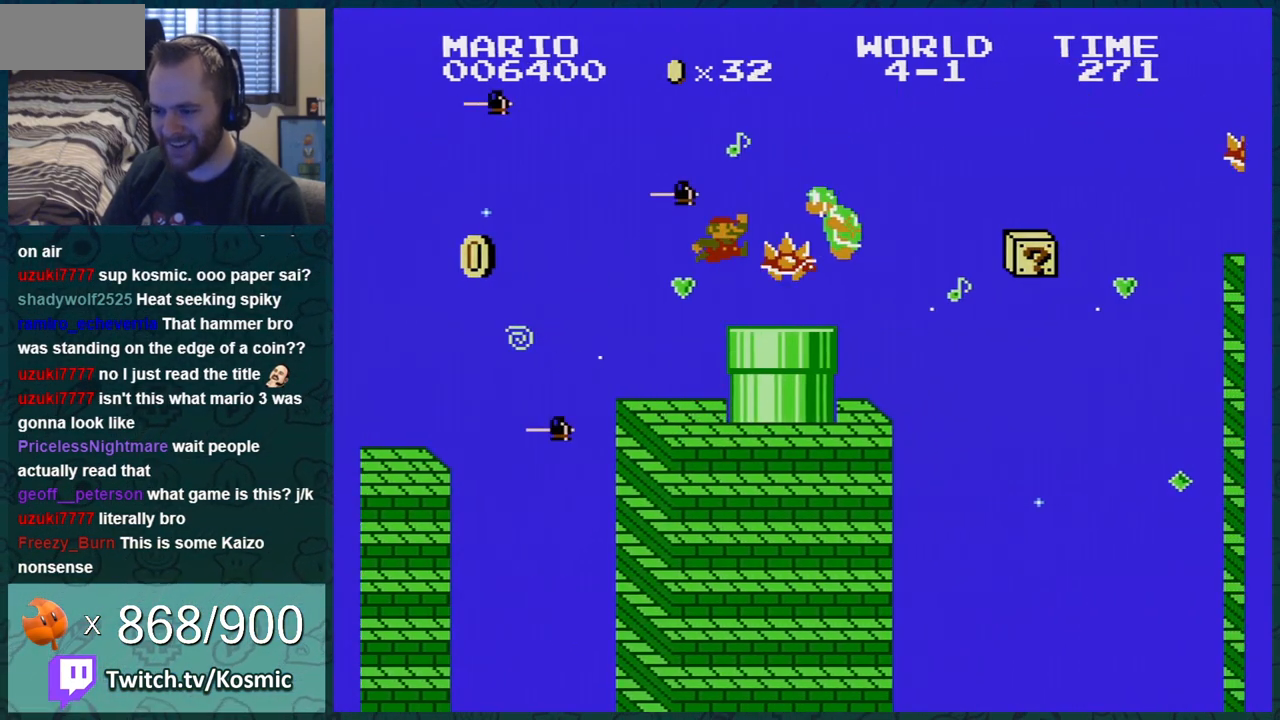
{"buttons": ["B"], "events": [[33, "DPAD_LEFT", "down"], [317, "DPAD_LEFT", "up"]]}
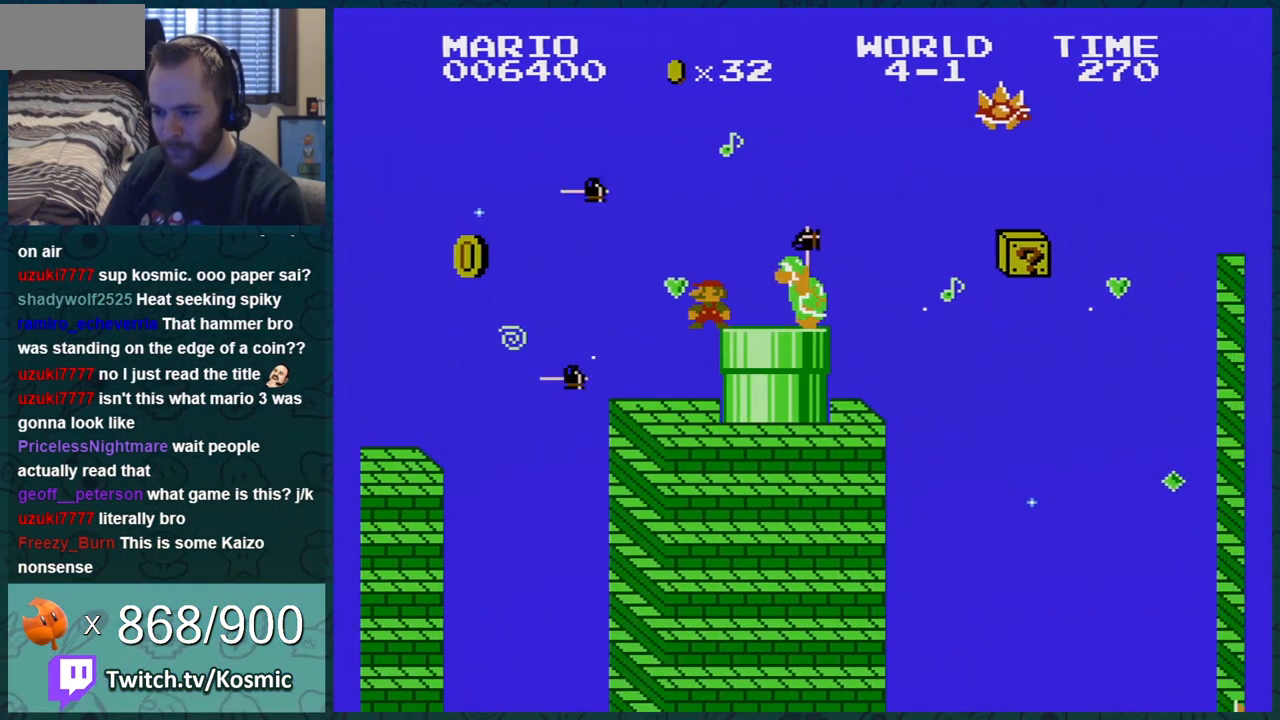
{"buttons": ["B", "DPAD_RIGHT"], "events": [[66, "A", "down"], [100, "DPAD_LEFT", "down"], [166, "A", "up"], [383, "DPAD_LEFT", "up"], [433, "DPAD_RIGHT", "down"]]}
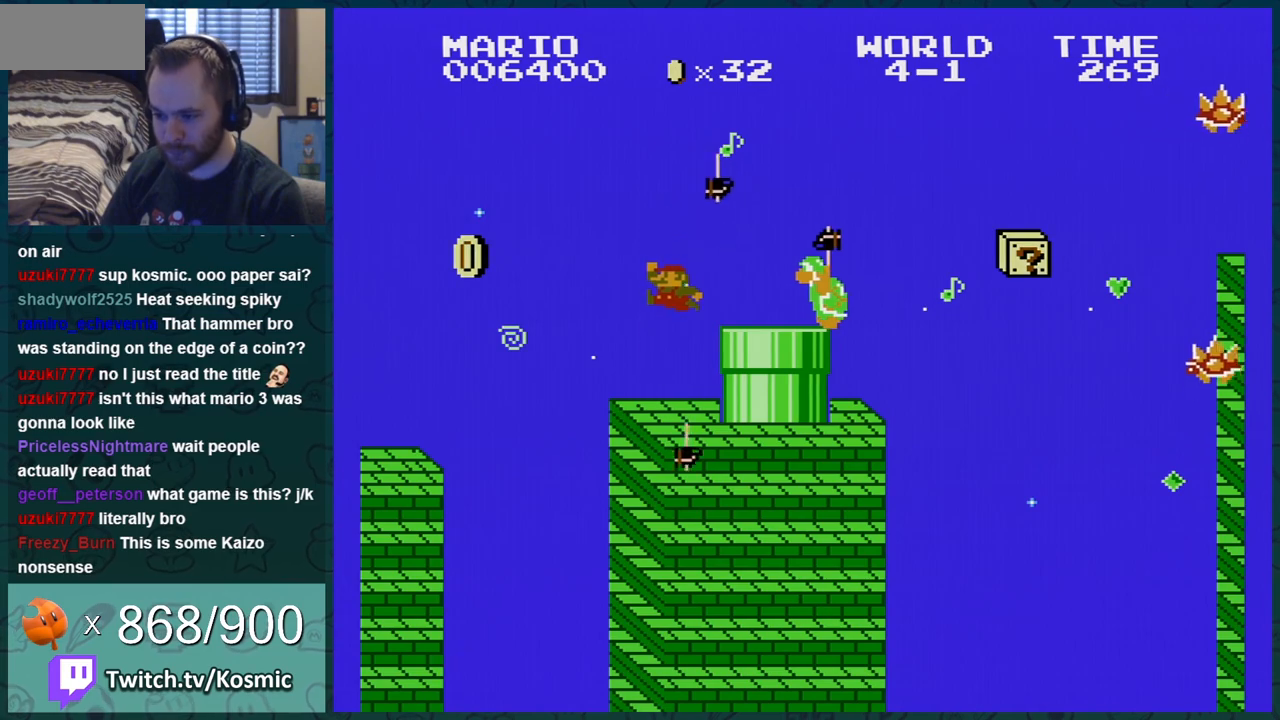
{"buttons": ["A", "B"], "events": [[434, "DPAD_RIGHT", "up"], [467, "A", "down"]]}
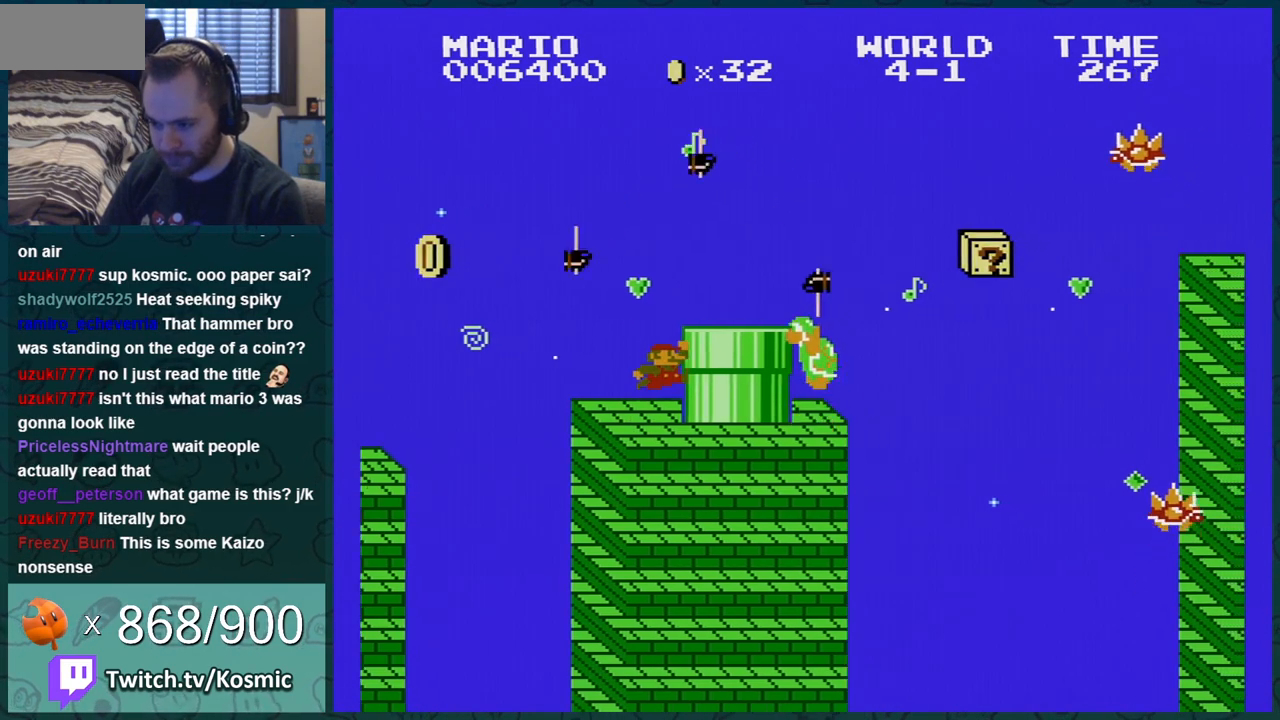
{"buttons": ["B", "DPAD_RIGHT"], "events": [[66, "DPAD_RIGHT", "down"], [133, "A", "up"]]}
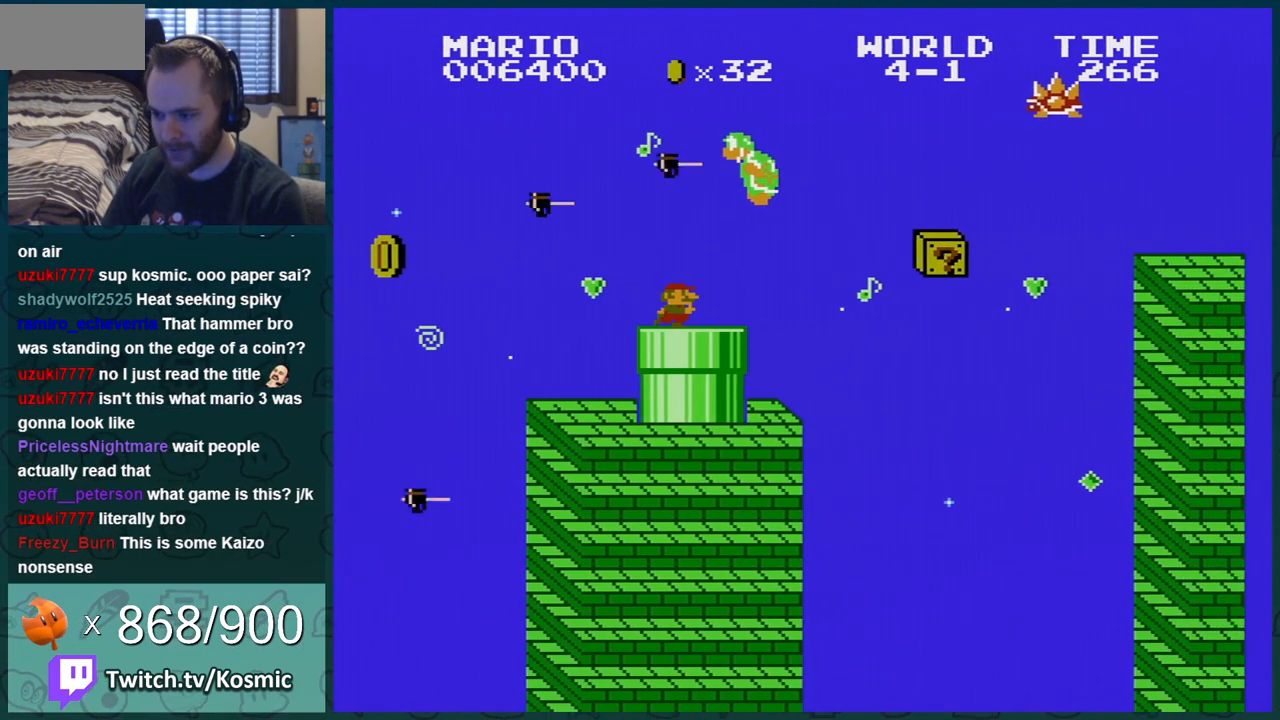
{"buttons": [], "events": [[217, "DPAD_LEFT", "down"], [217, "DPAD_RIGHT", "up"], [501, "B", "up"], [501, "DPAD_LEFT", "up"]]}
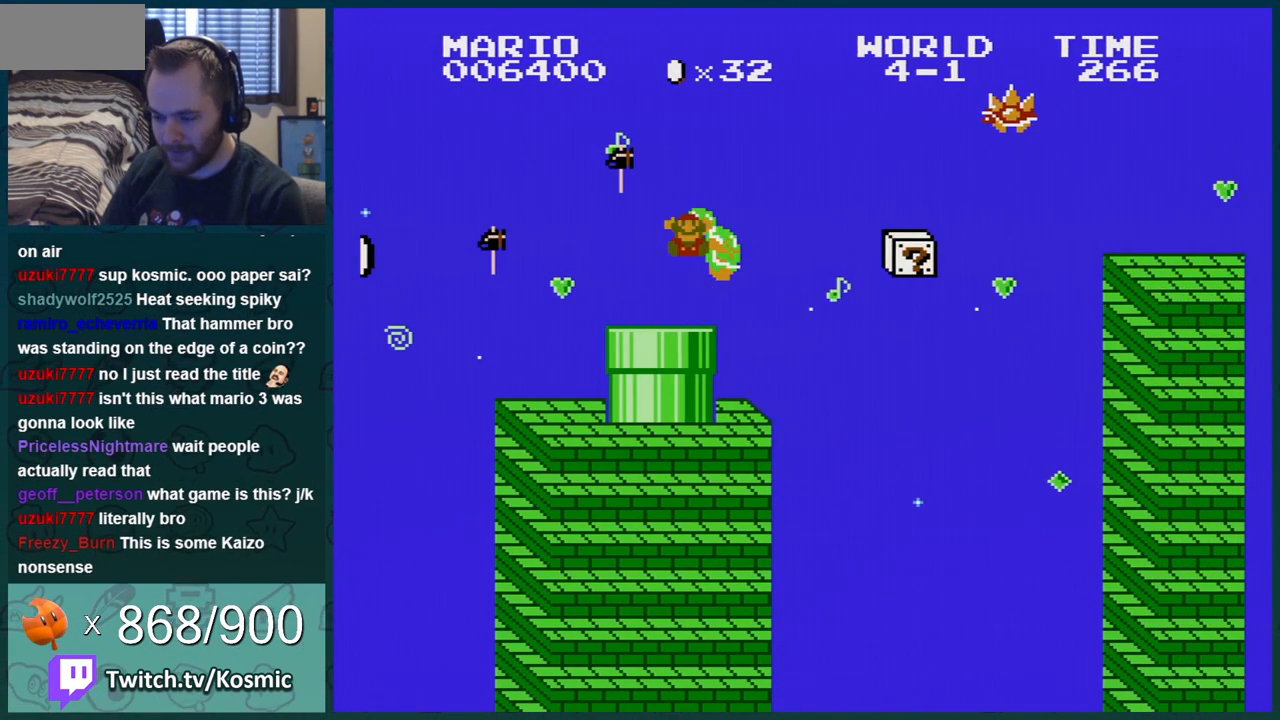
{"buttons": [], "events": [[33, "B", "down"], [66, "B", "up"]]}
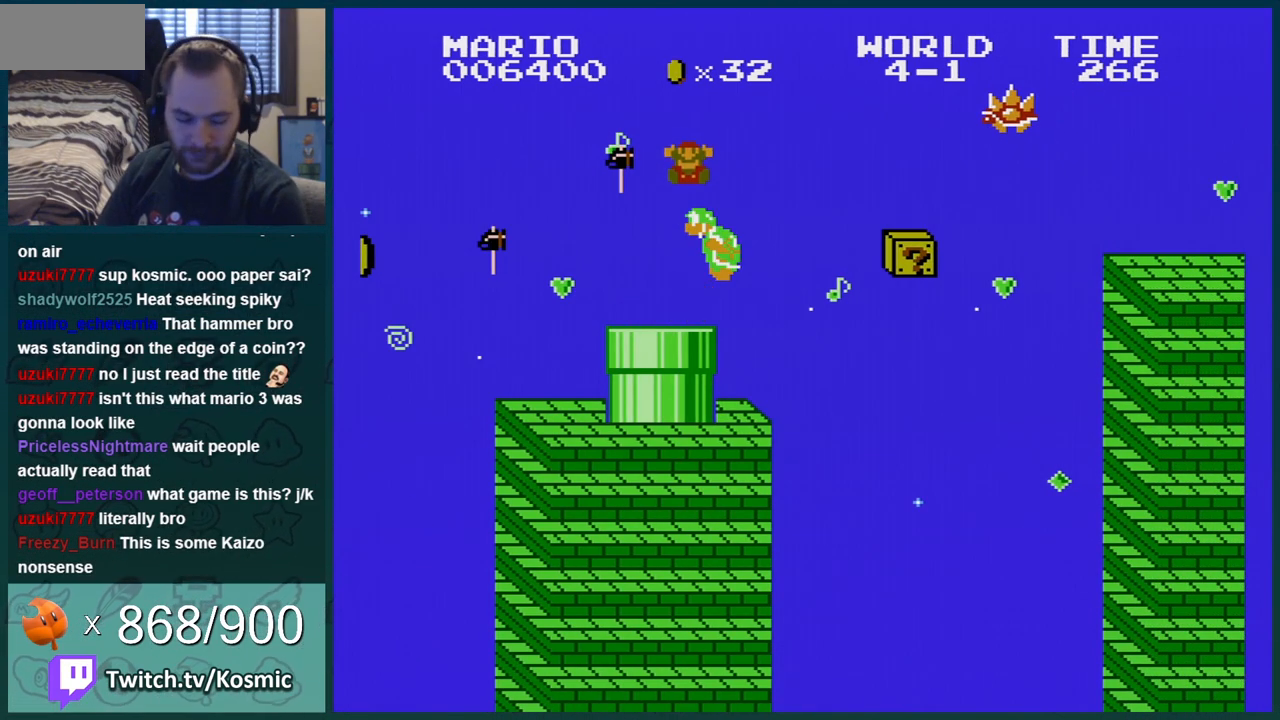
{"buttons": [], "events": []}
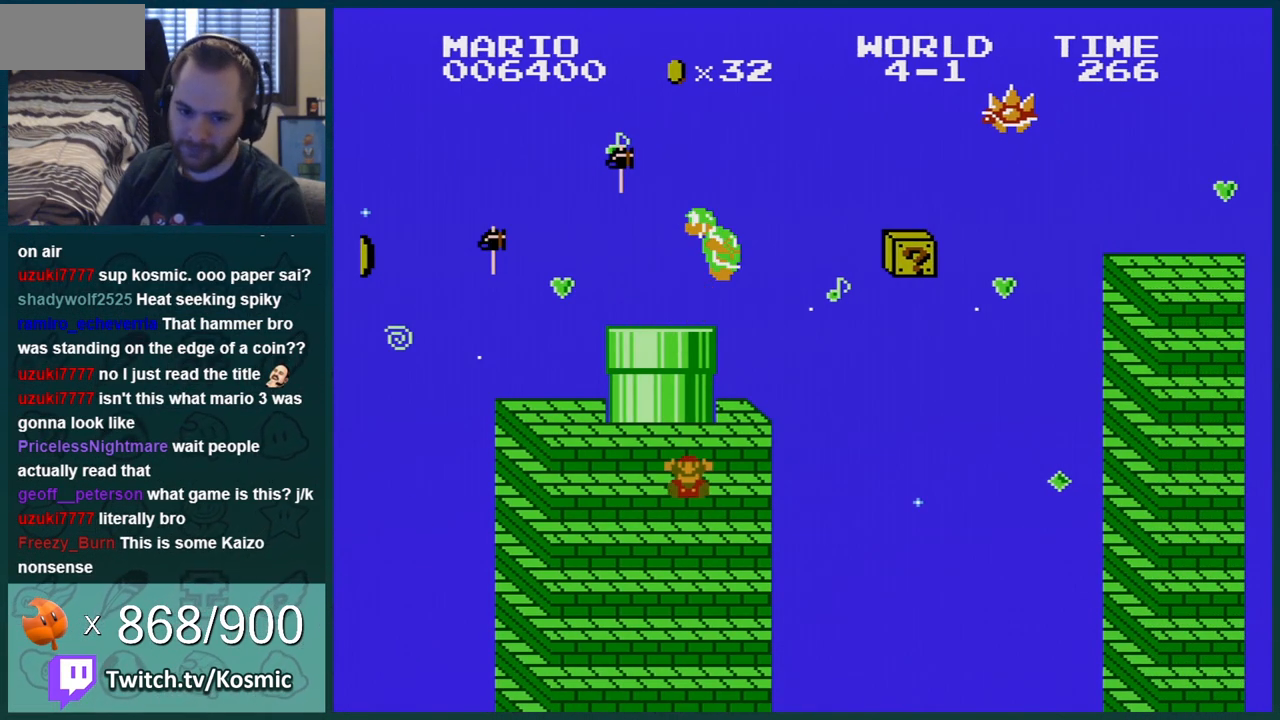
{"buttons": [], "events": []}
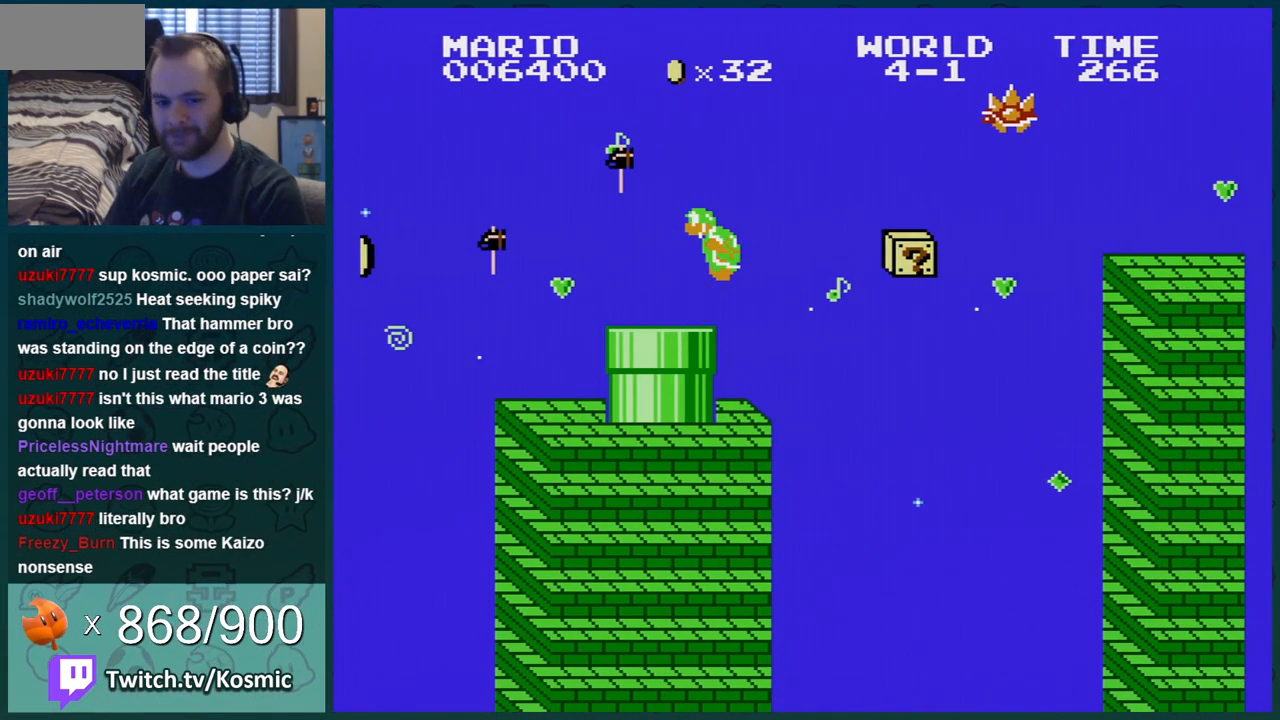
{"buttons": [], "events": []}
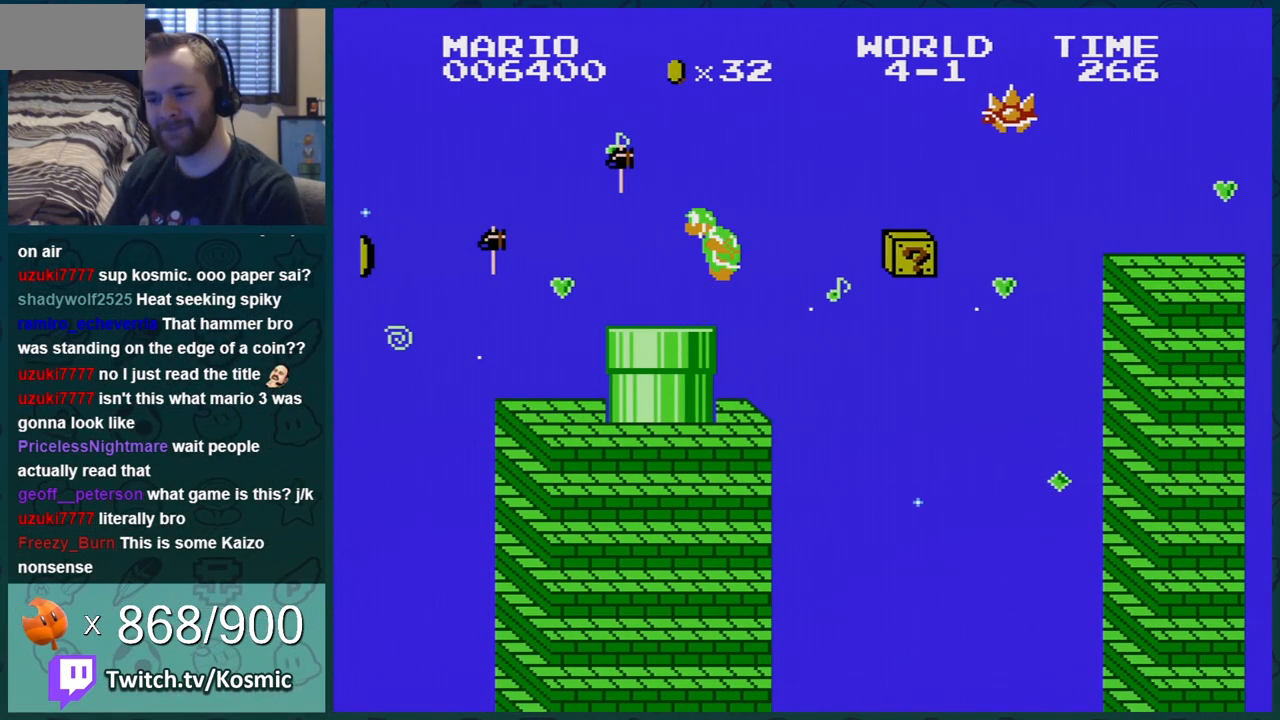
{"buttons": [], "events": []}
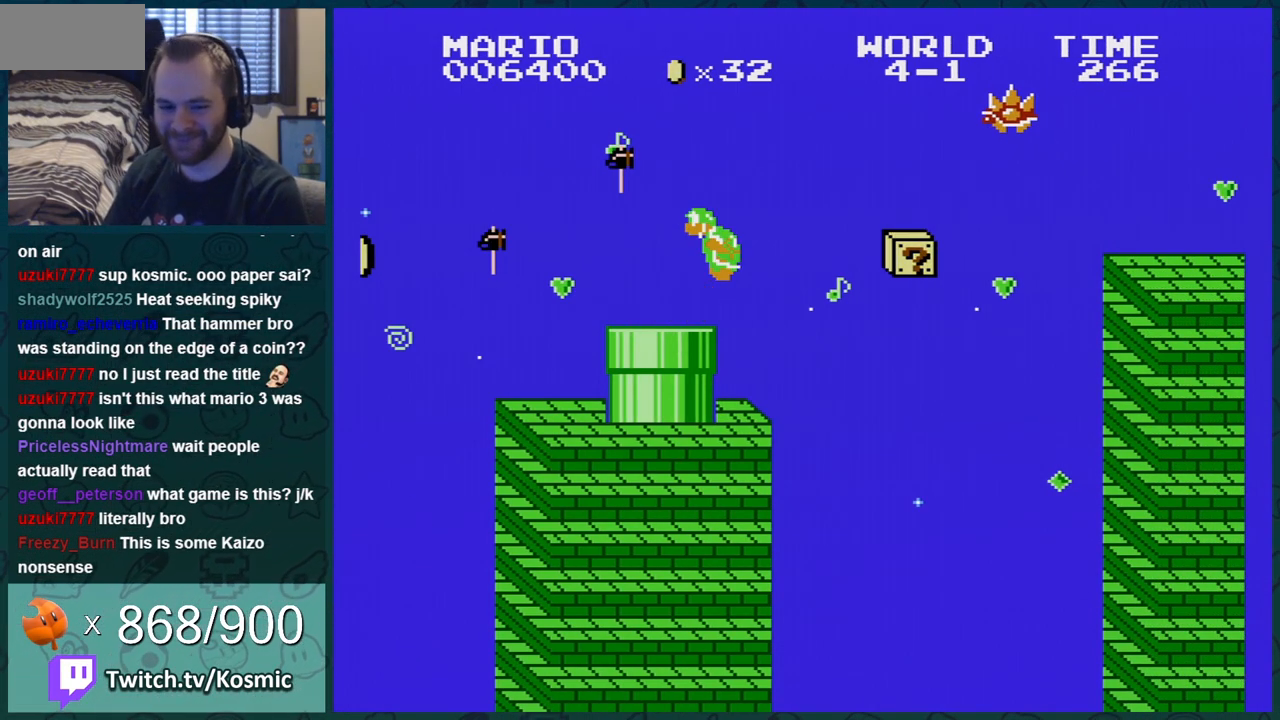
{"buttons": [], "events": []}
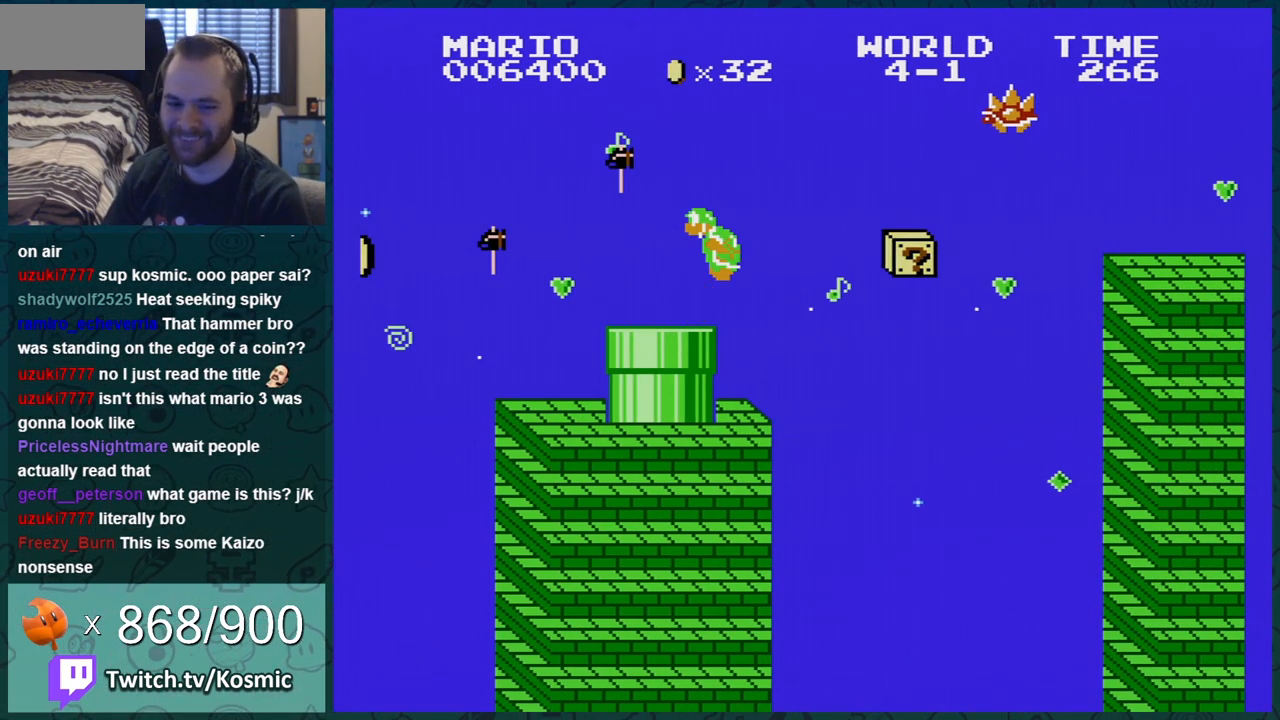
{"buttons": ["A"], "events": [[400, "A", "down"]]}
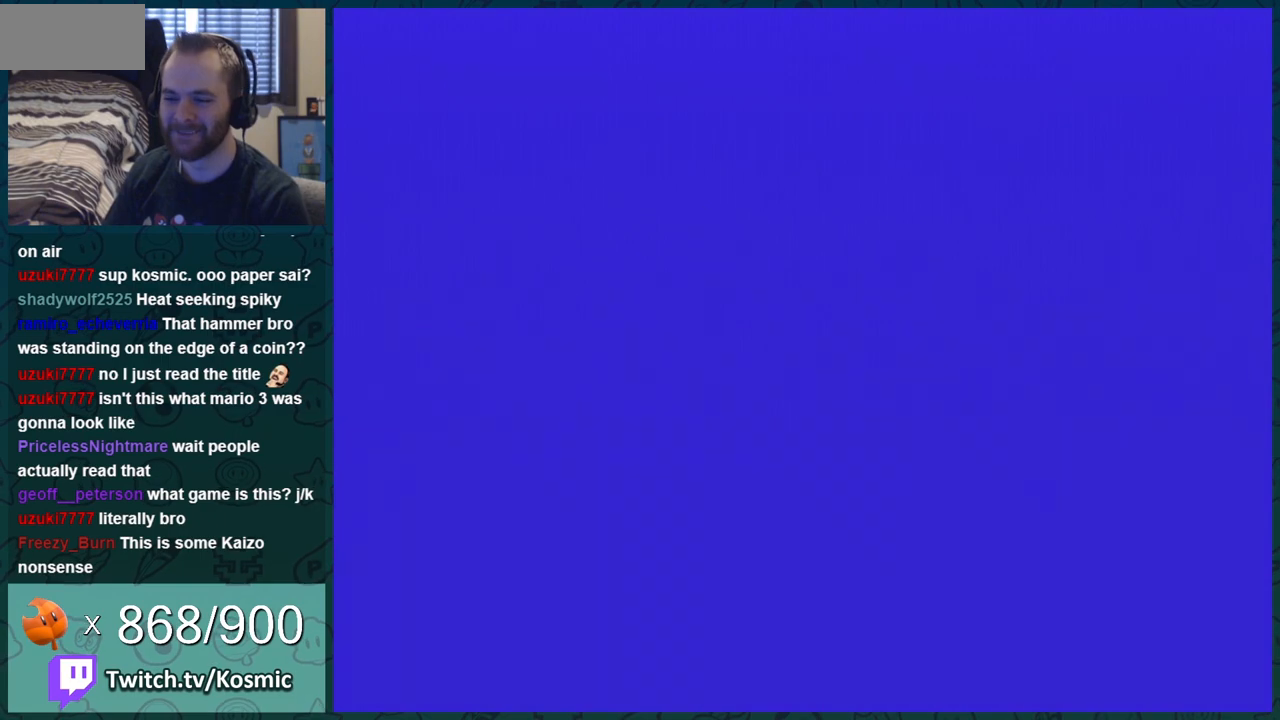
{"buttons": [], "events": [[17, "A", "up"], [84, "A", "down"], [150, "A", "up"], [217, "A", "down"], [334, "A", "up"], [401, "A", "down"], [467, "A", "up"]]}
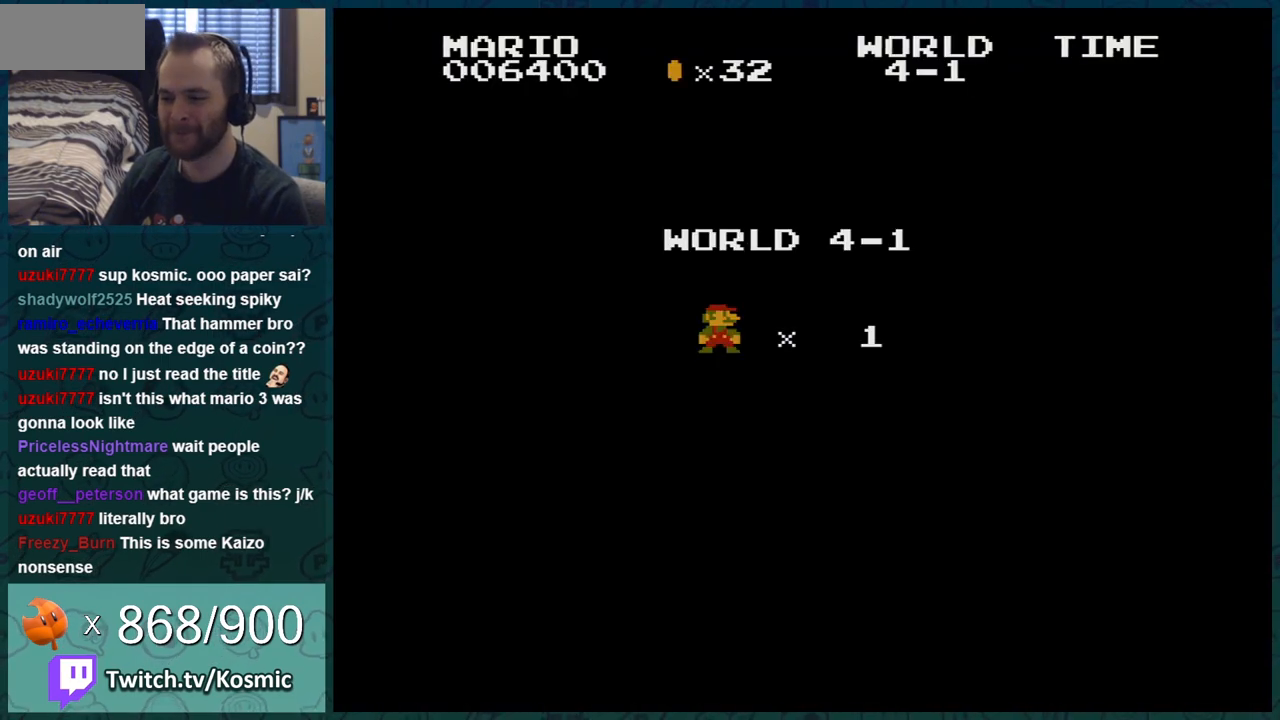
{"buttons": ["A"], "events": [[83, "A", "down"], [150, "A", "up"], [216, "A", "down"], [300, "A", "up"], [400, "A", "down"]]}
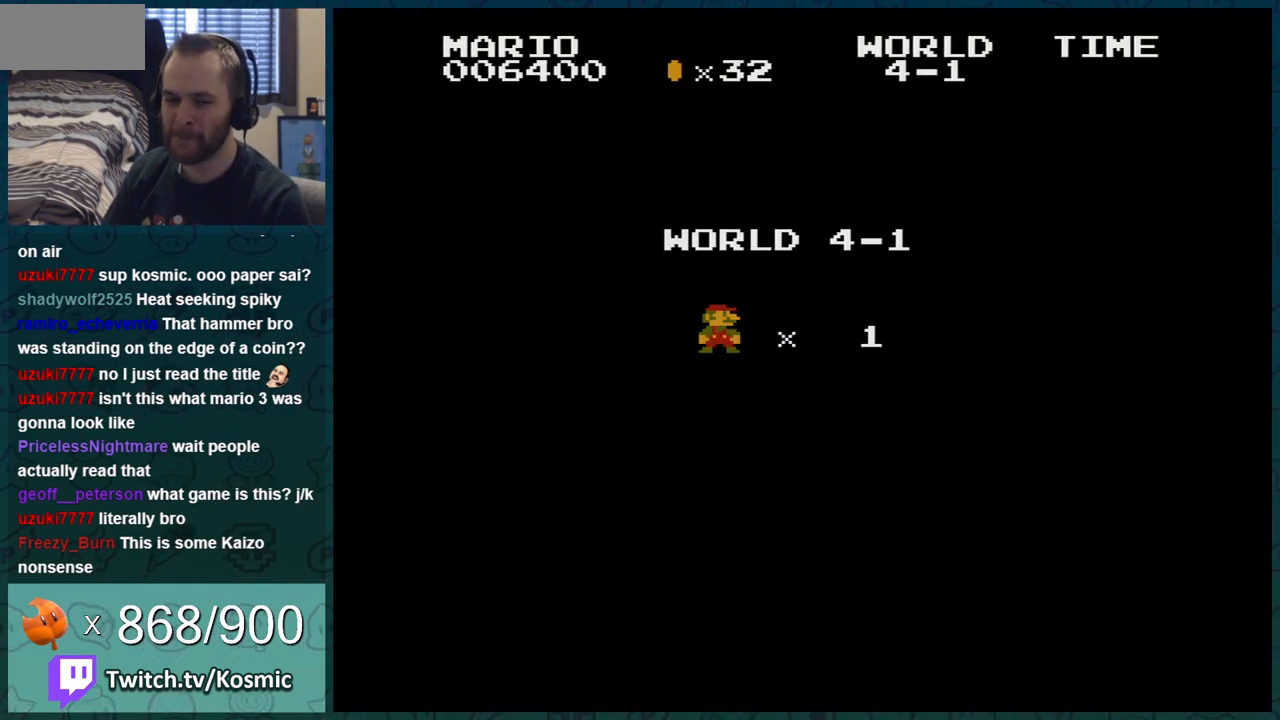
{"buttons": ["B", "DPAD_RIGHT"], "events": [[17, "A", "up"], [84, "A", "down"], [234, "A", "up"], [267, "B", "down"], [300, "DPAD_RIGHT", "down"]]}